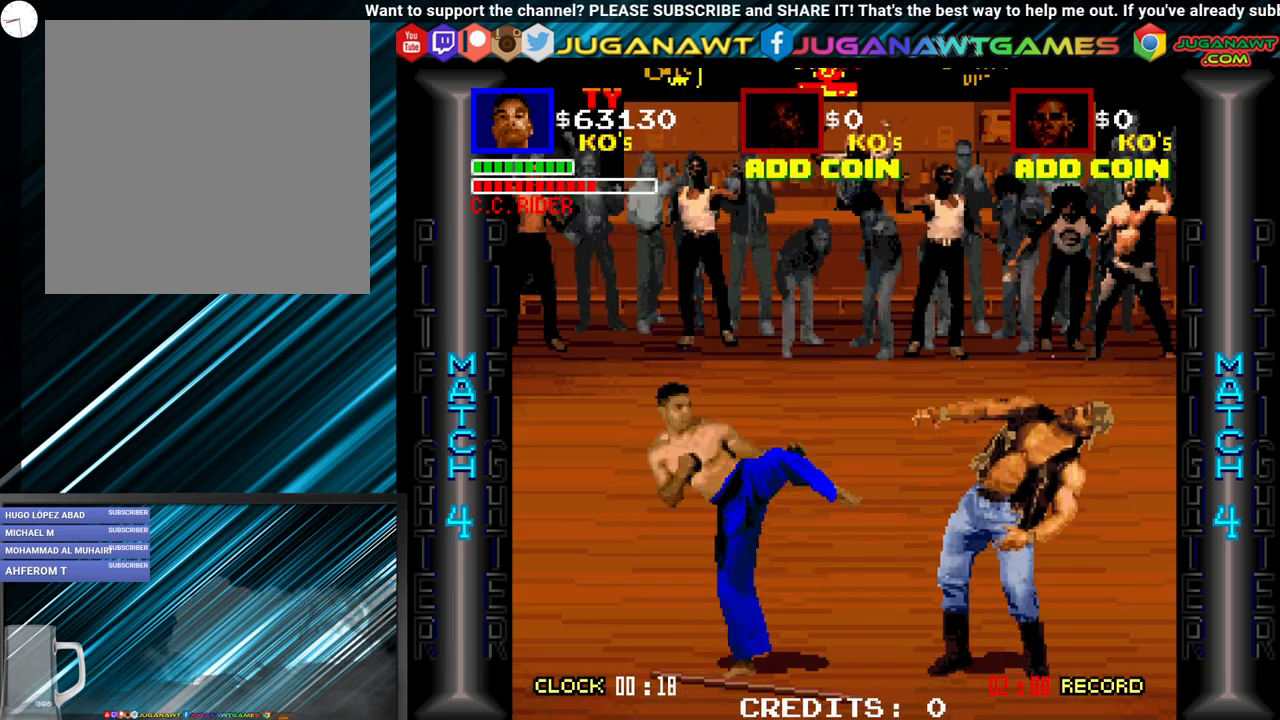
Gameplay with a controller (Xbox layout); each line is a JSON object with the inputs held at the frame after it. "events" lists button and stick changes between this image and that frame as [ms after this image, input, new state], when the widget could be followed in between. Not read: left_stick right_stick.
{"buttons": ["DPAD_RIGHT"], "events": [[67, "B", "down"], [133, "B", "up"], [250, "B", "down"], [333, "B", "up"], [400, "A", "down"], [500, "A", "up"]]}
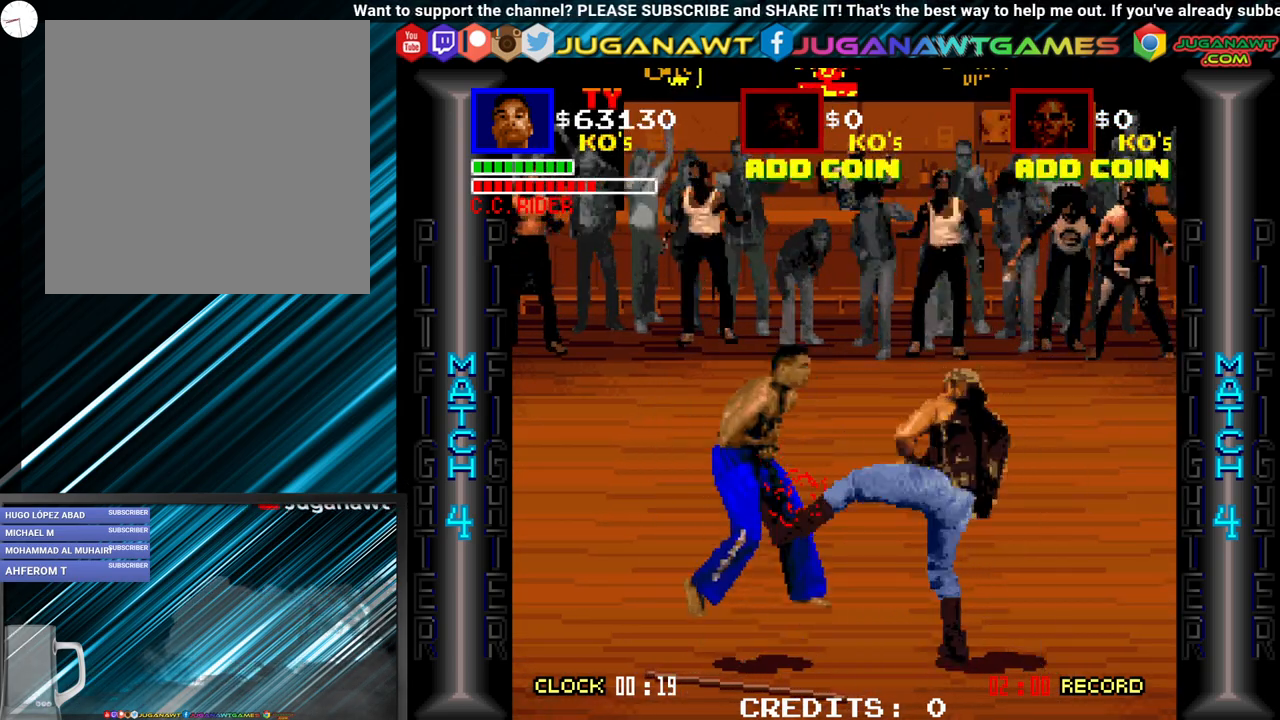
{"buttons": ["DPAD_DOWN", "DPAD_RIGHT"], "events": [[67, "B", "down"], [167, "B", "up"], [233, "A", "down"], [333, "A", "up"], [333, "DPAD_DOWN", "down"], [367, "B", "down"], [483, "B", "up"]]}
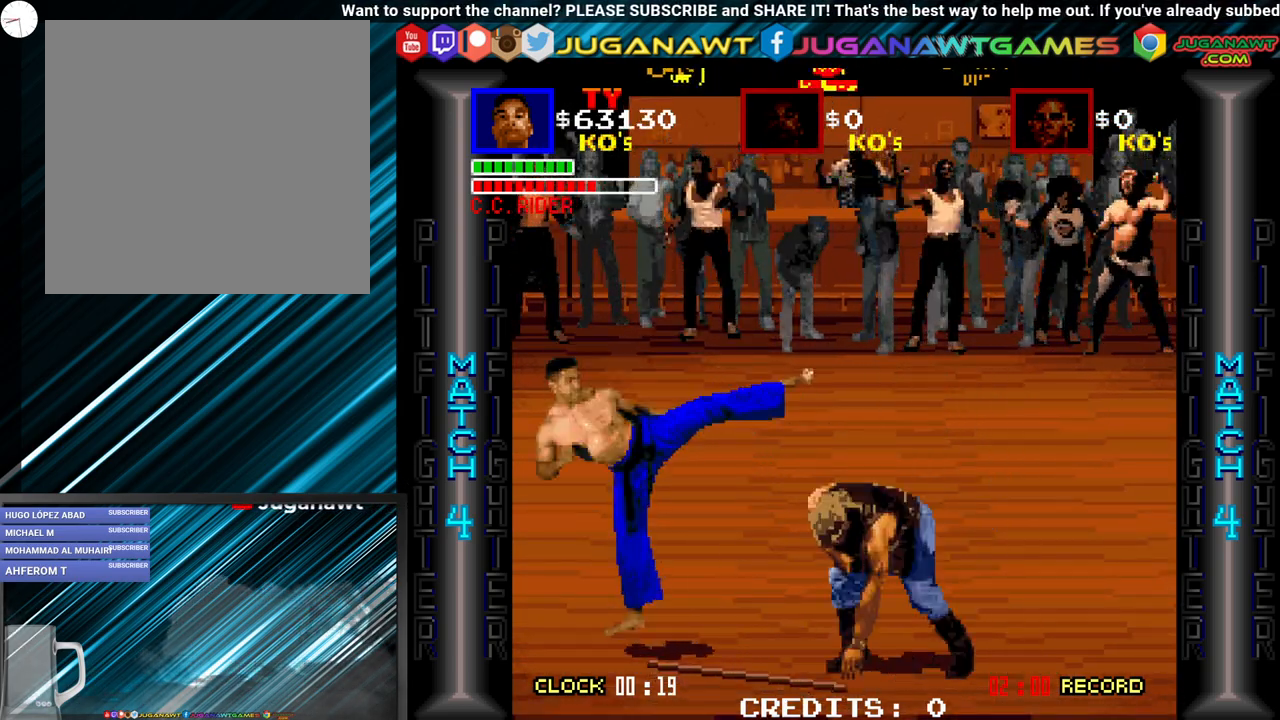
{"buttons": ["DPAD_DOWN", "DPAD_RIGHT"], "events": [[200, "B", "down"], [300, "B", "up"]]}
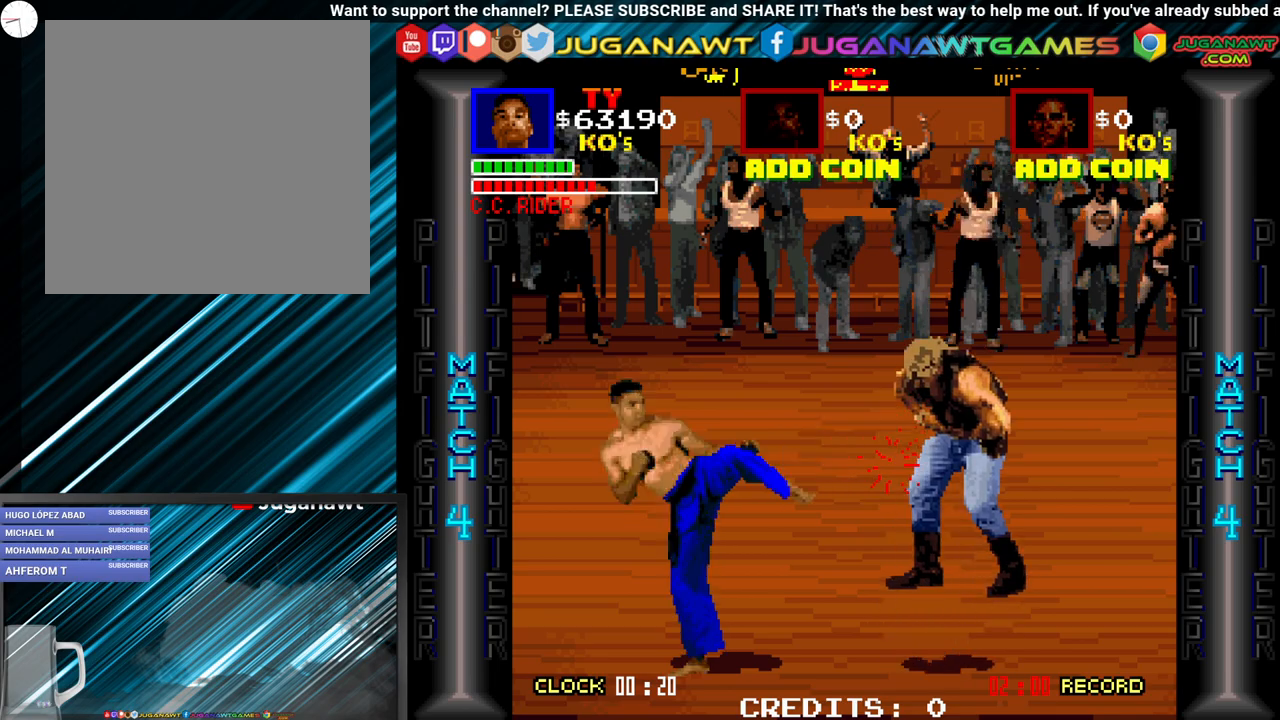
{"buttons": ["DPAD_RIGHT"], "events": [[150, "B", "down"], [217, "B", "up"], [500, "DPAD_DOWN", "up"]]}
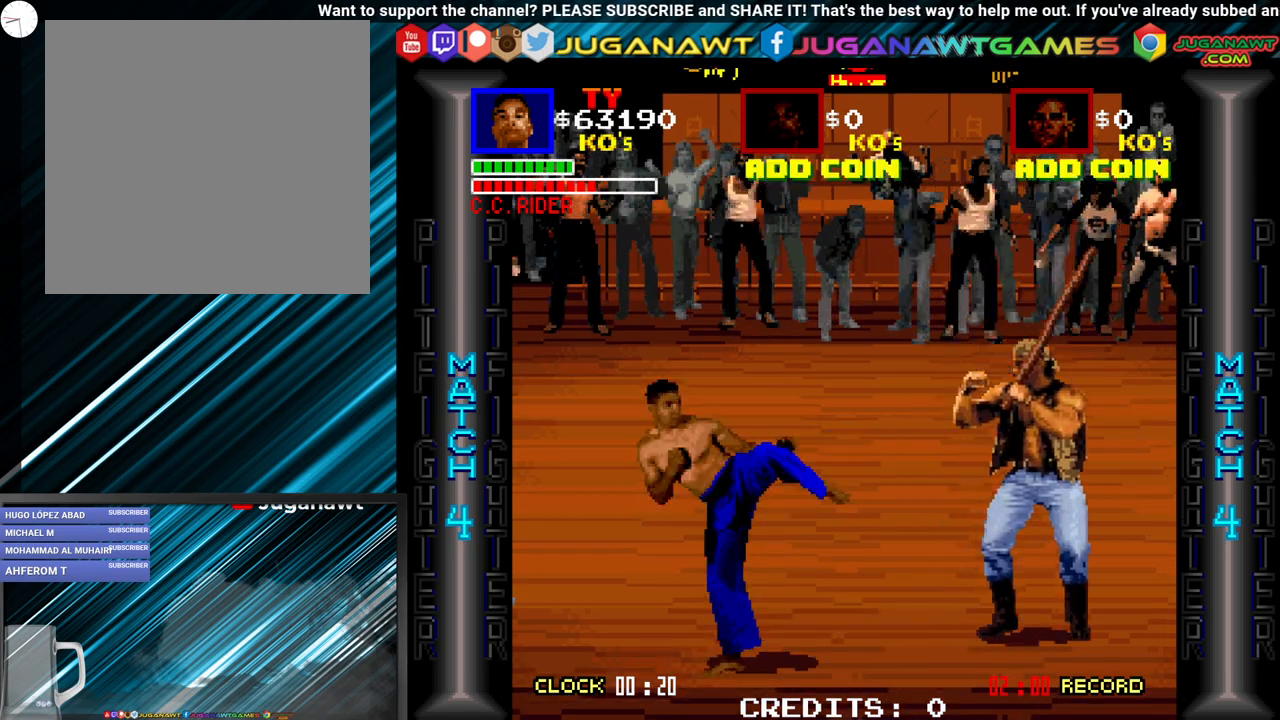
{"buttons": ["B", "DPAD_RIGHT"], "events": [[333, "B", "down"], [383, "B", "up"], [467, "B", "down"]]}
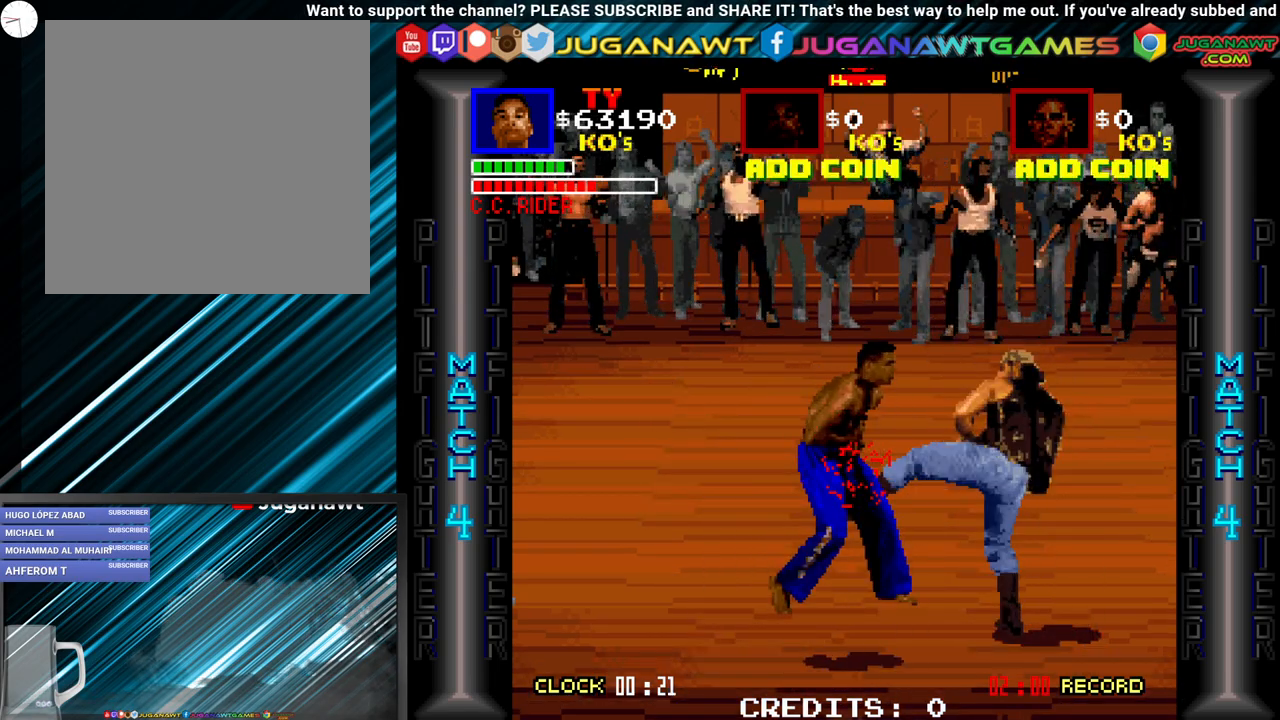
{"buttons": ["DPAD_RIGHT"], "events": [[50, "B", "up"], [100, "B", "down"], [133, "DPAD_DOWN", "down"], [167, "DPAD_DOWN", "up"], [200, "B", "up"]]}
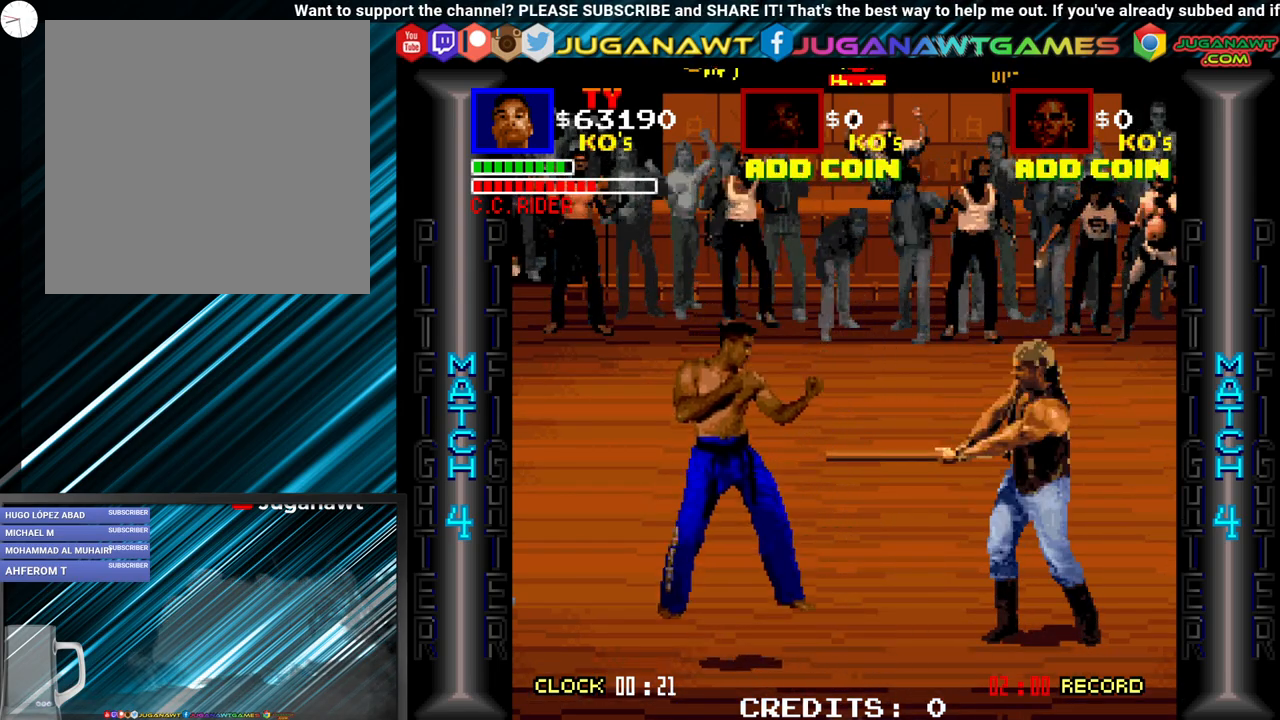
{"buttons": ["DPAD_RIGHT"], "events": [[17, "DPAD_UP", "down"], [500, "DPAD_UP", "up"]]}
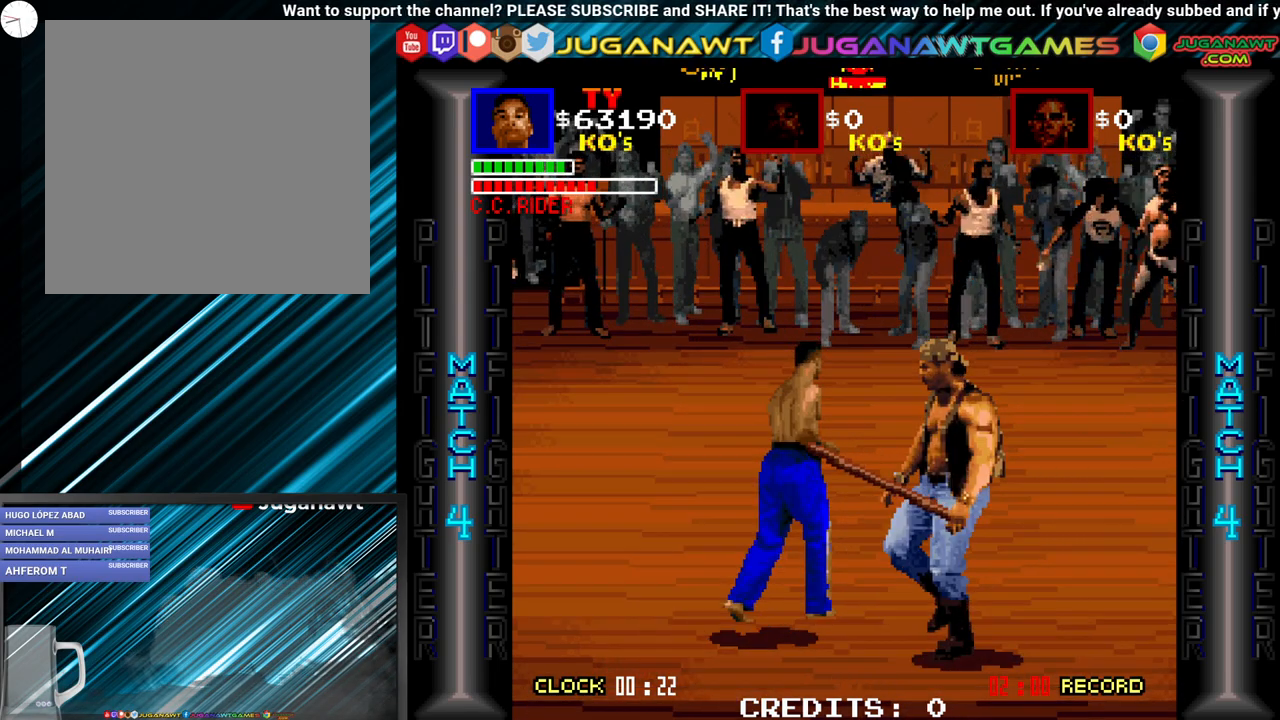
{"buttons": ["B", "DPAD_DOWN", "DPAD_RIGHT"], "events": [[67, "B", "down"], [67, "DPAD_DOWN", "down"], [200, "B", "up"], [300, "A", "down"], [400, "A", "up"], [500, "B", "down"]]}
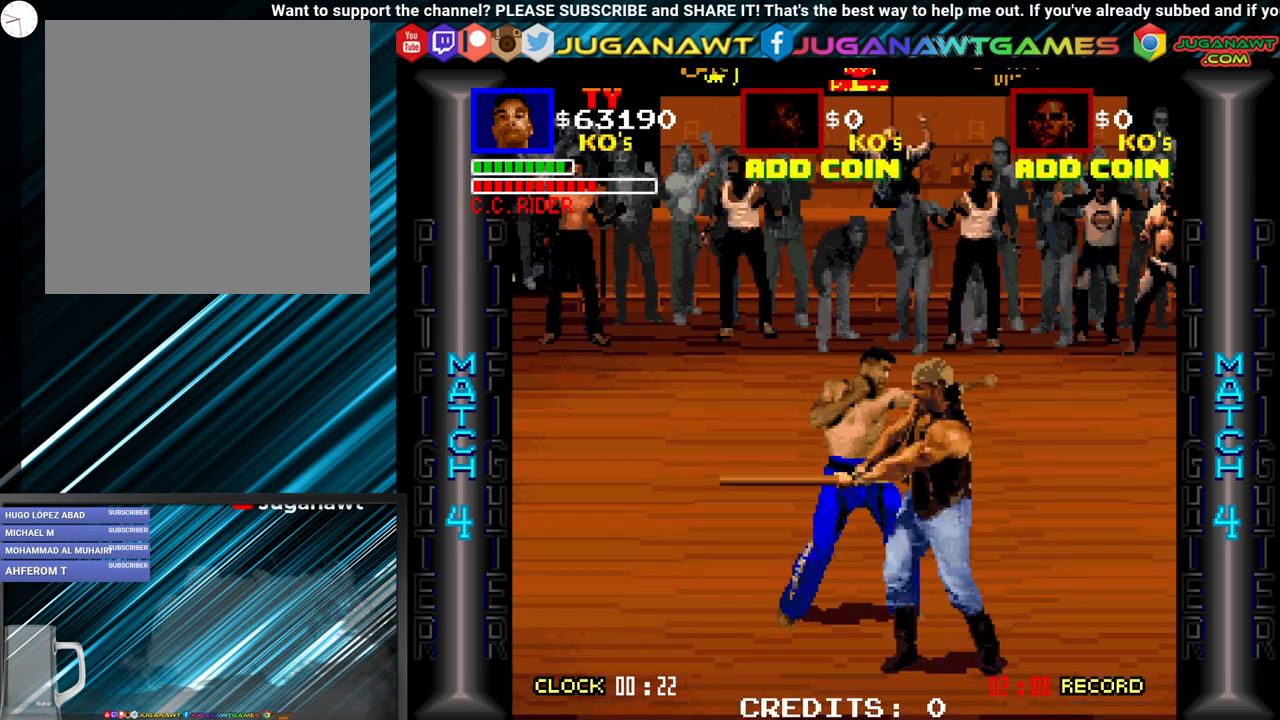
{"buttons": ["DPAD_DOWN", "DPAD_RIGHT"], "events": [[33, "B", "up"], [100, "A", "down"], [183, "A", "up"], [283, "A", "down"], [350, "A", "up"], [433, "A", "down"], [483, "A", "up"]]}
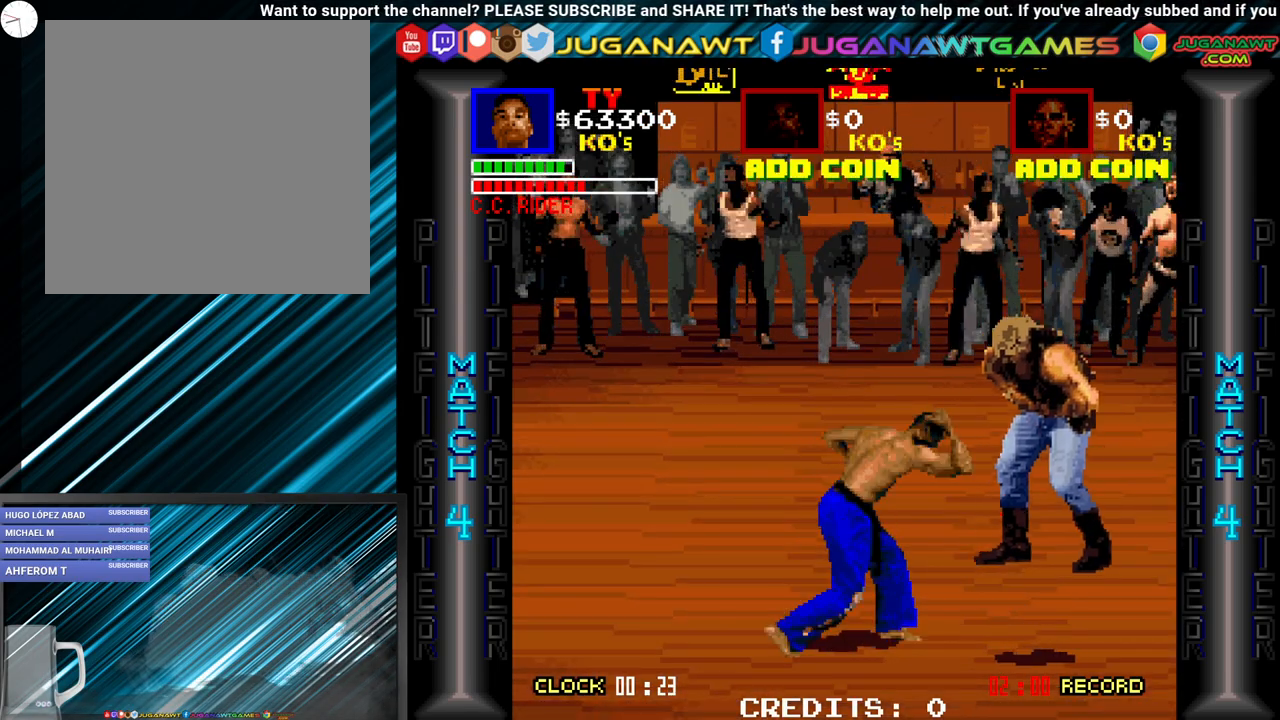
{"buttons": ["DPAD_RIGHT"], "events": [[100, "A", "down"], [167, "DPAD_DOWN", "up"], [200, "A", "up"], [400, "B", "down"], [467, "B", "up"]]}
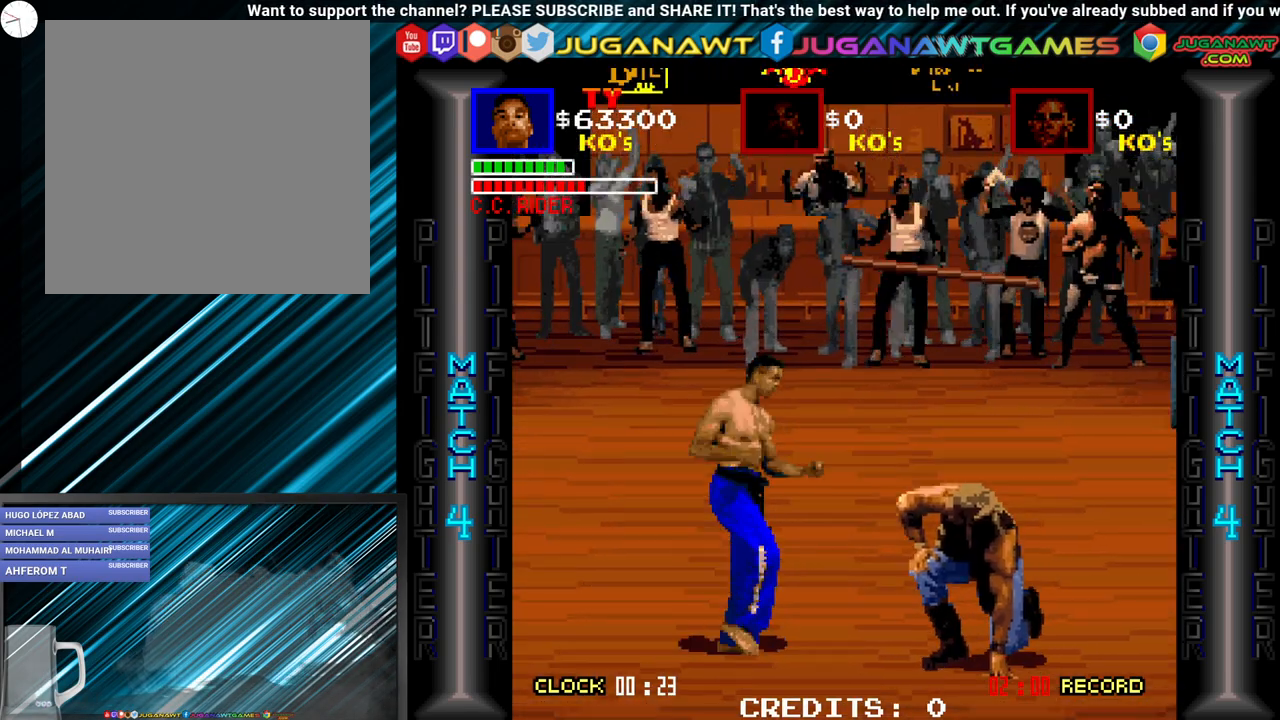
{"buttons": ["DPAD_DOWN", "DPAD_RIGHT"], "events": [[267, "B", "down"], [333, "B", "up"], [367, "DPAD_DOWN", "down"]]}
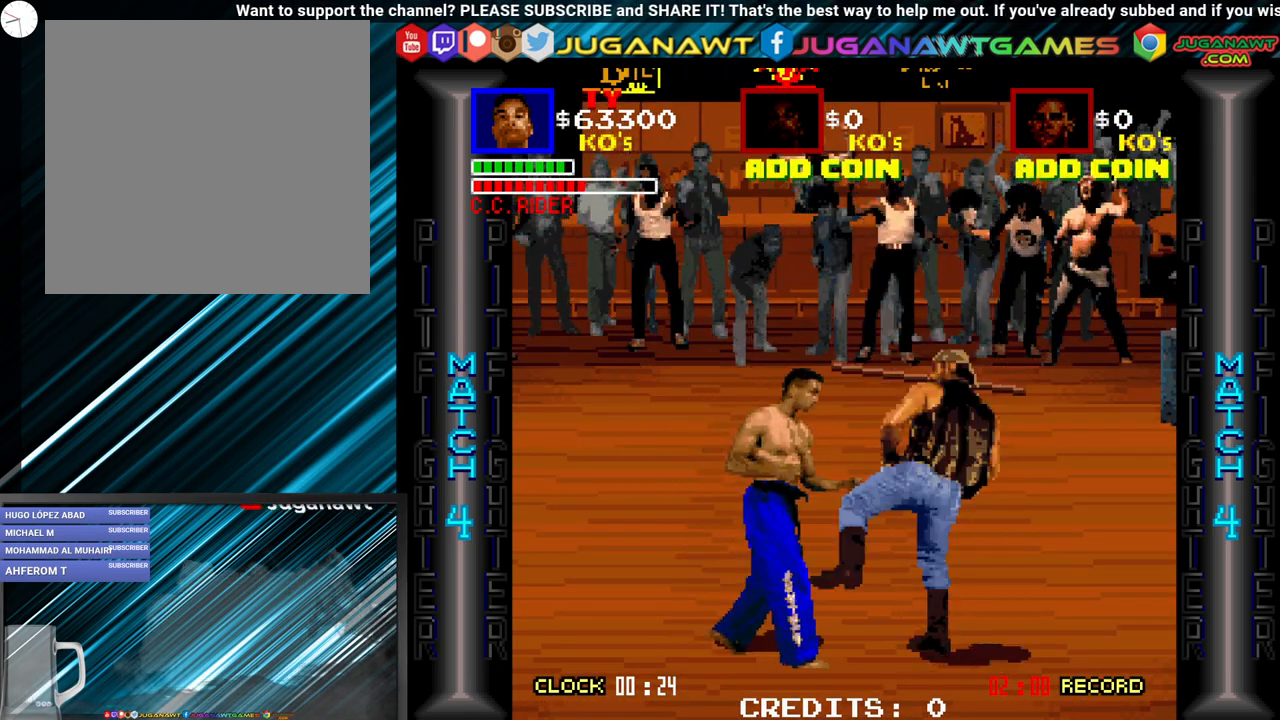
{"buttons": ["B", "DPAD_DOWN", "DPAD_RIGHT"], "events": [[17, "B", "down"], [83, "B", "up"], [167, "B", "down"], [233, "B", "up"], [350, "B", "down"], [433, "B", "up"], [500, "B", "down"]]}
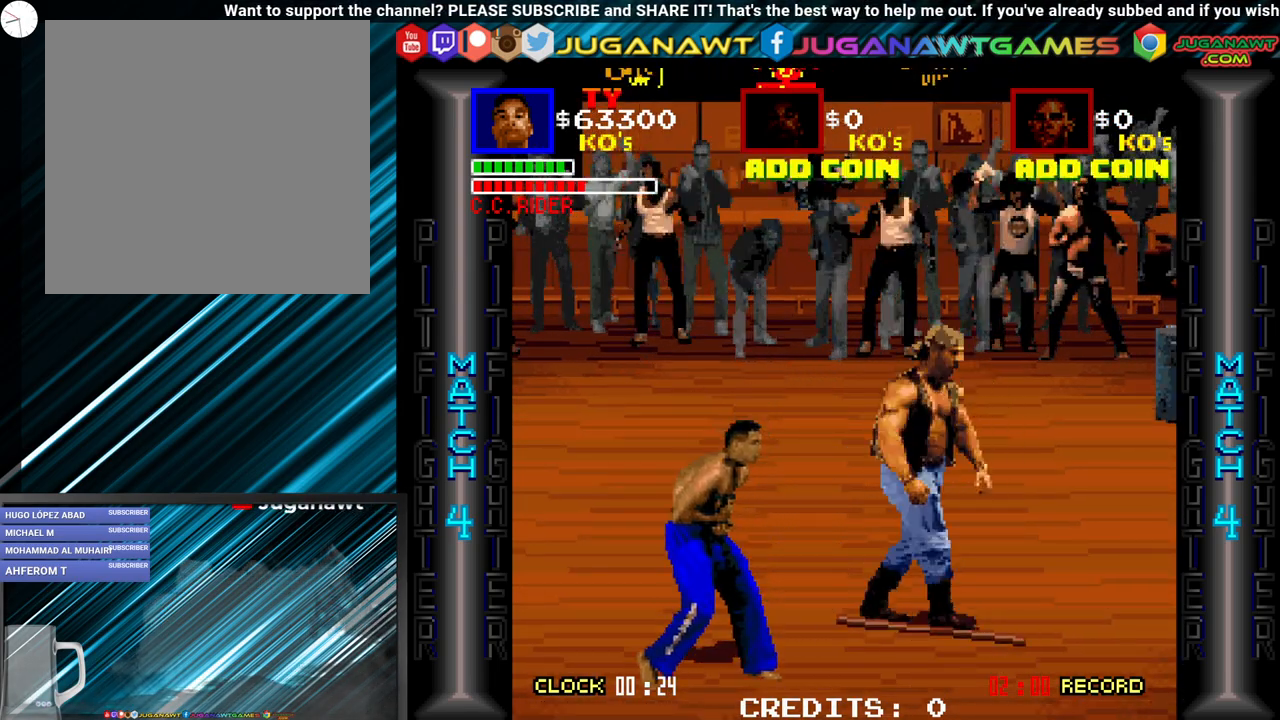
{"buttons": ["DPAD_RIGHT"], "events": [[100, "B", "up"], [150, "B", "down"], [217, "DPAD_DOWN", "up"], [250, "B", "up"]]}
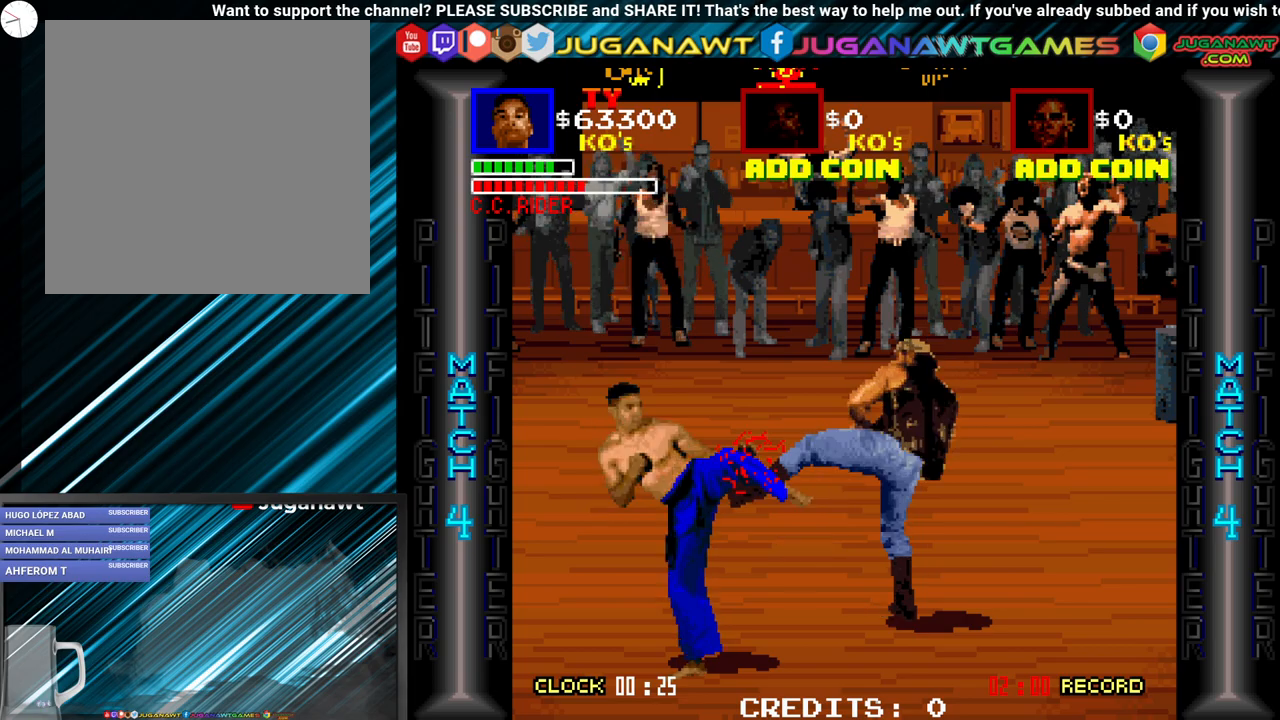
{"buttons": ["B", "DPAD_RIGHT"], "events": [[117, "B", "down"], [217, "B", "up"], [283, "B", "down"], [383, "B", "up"], [500, "B", "down"]]}
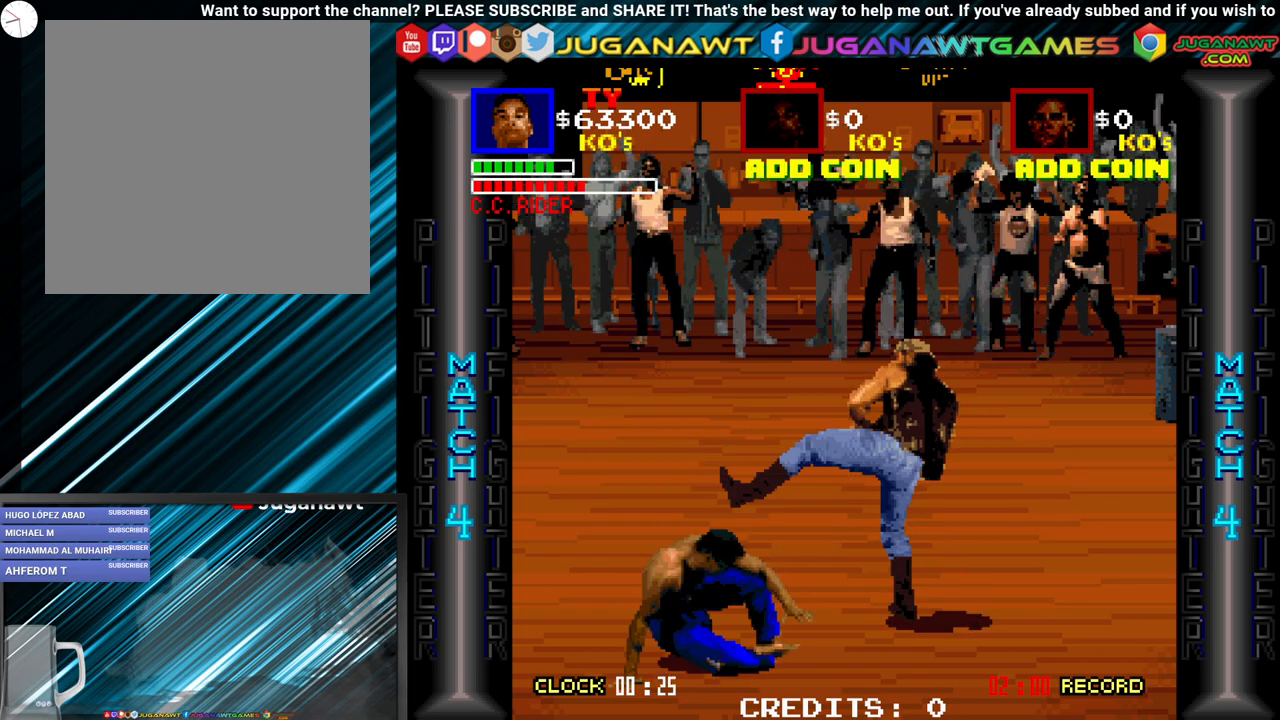
{"buttons": ["DPAD_DOWN", "DPAD_RIGHT"], "events": [[83, "B", "up"], [83, "DPAD_DOWN", "down"], [300, "A", "down"], [333, "A", "up"]]}
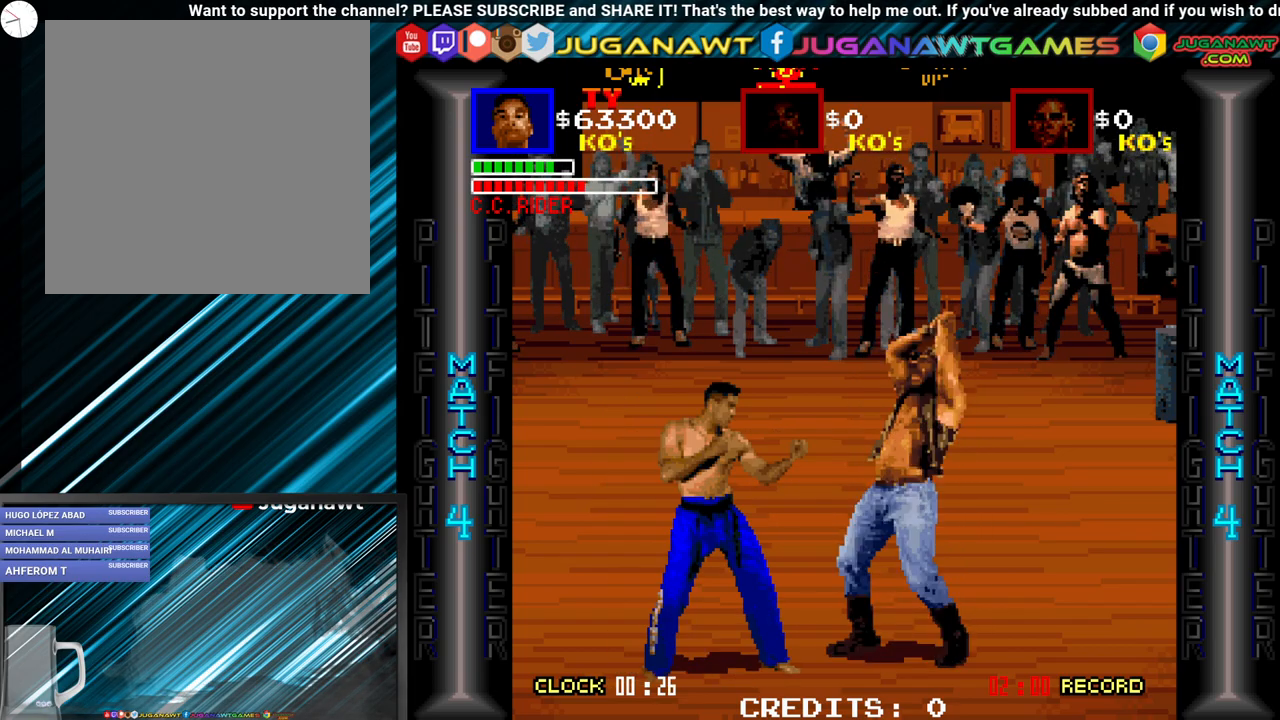
{"buttons": ["A", "DPAD_RIGHT"], "events": [[267, "A", "down"], [367, "A", "up"], [500, "A", "down"], [500, "DPAD_DOWN", "up"]]}
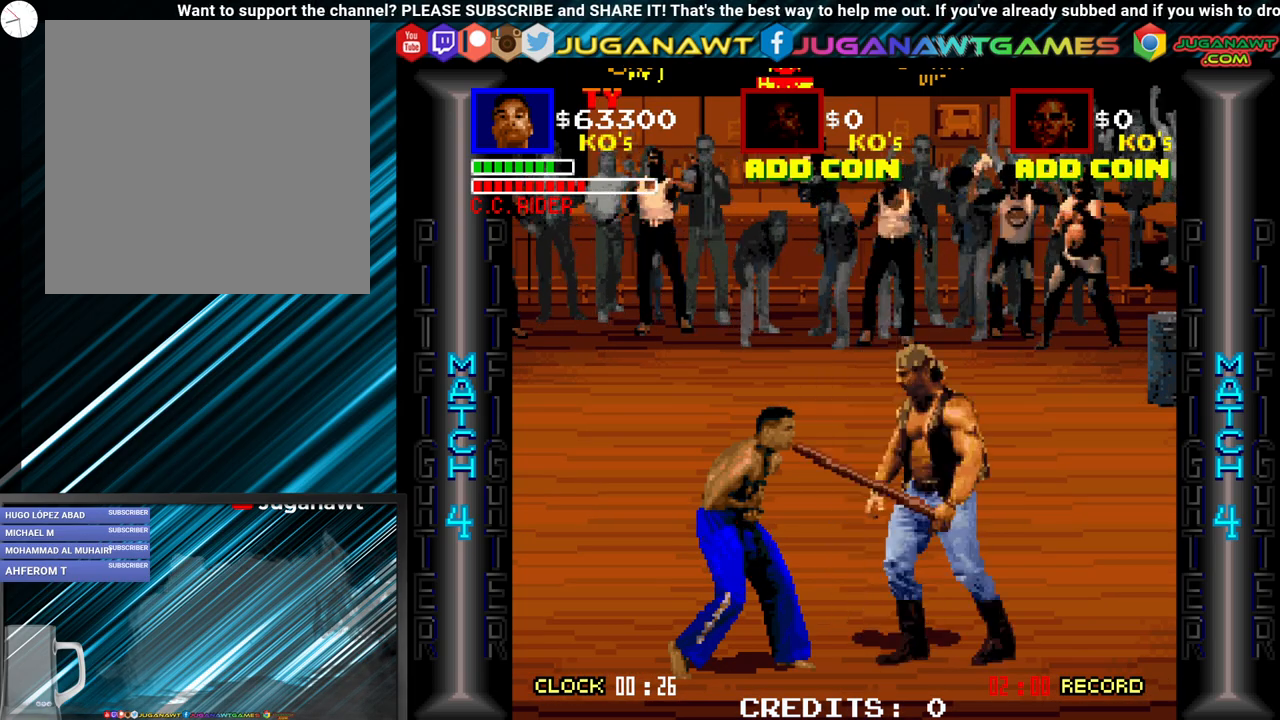
{"buttons": ["DPAD_RIGHT"], "events": [[50, "A", "up"], [183, "A", "down"], [217, "A", "up"], [350, "A", "down"], [383, "A", "up"]]}
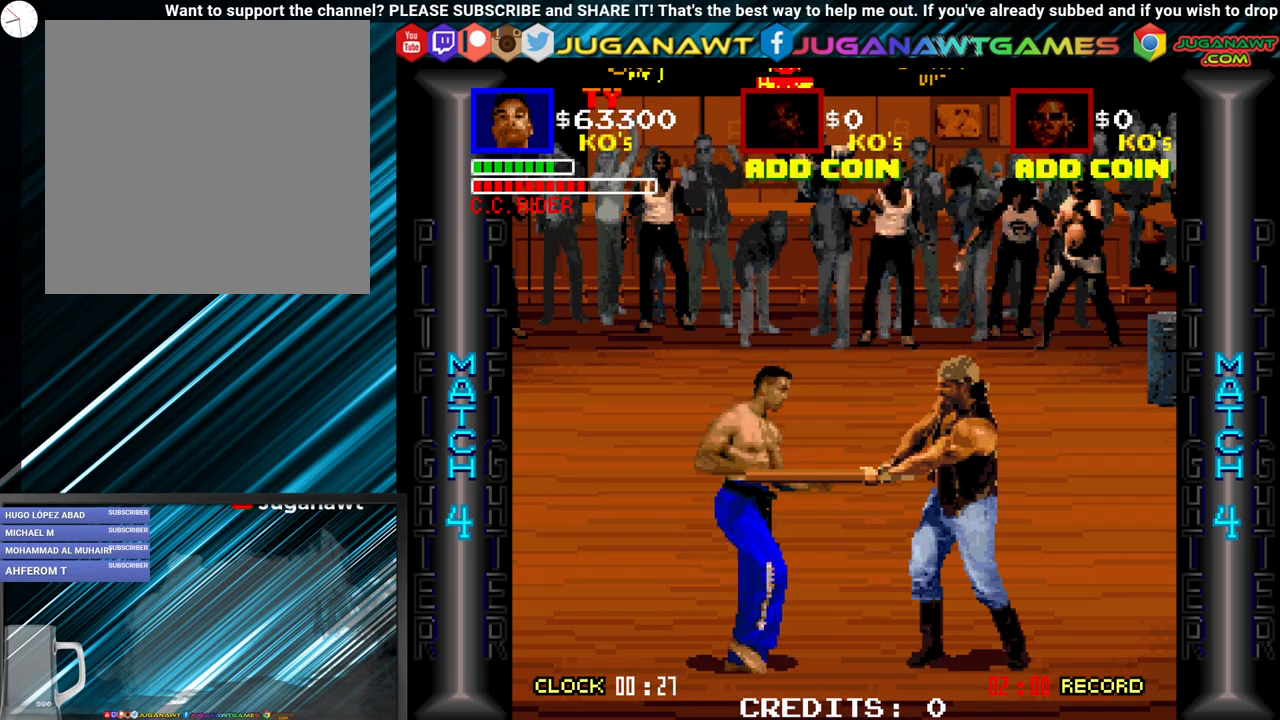
{"buttons": ["B", "DPAD_DOWN", "DPAD_RIGHT"], "events": [[33, "B", "down"], [100, "B", "up"], [200, "DPAD_UP", "down"], [350, "B", "down"], [433, "B", "up"], [467, "DPAD_UP", "up"], [500, "B", "down"], [500, "DPAD_DOWN", "down"]]}
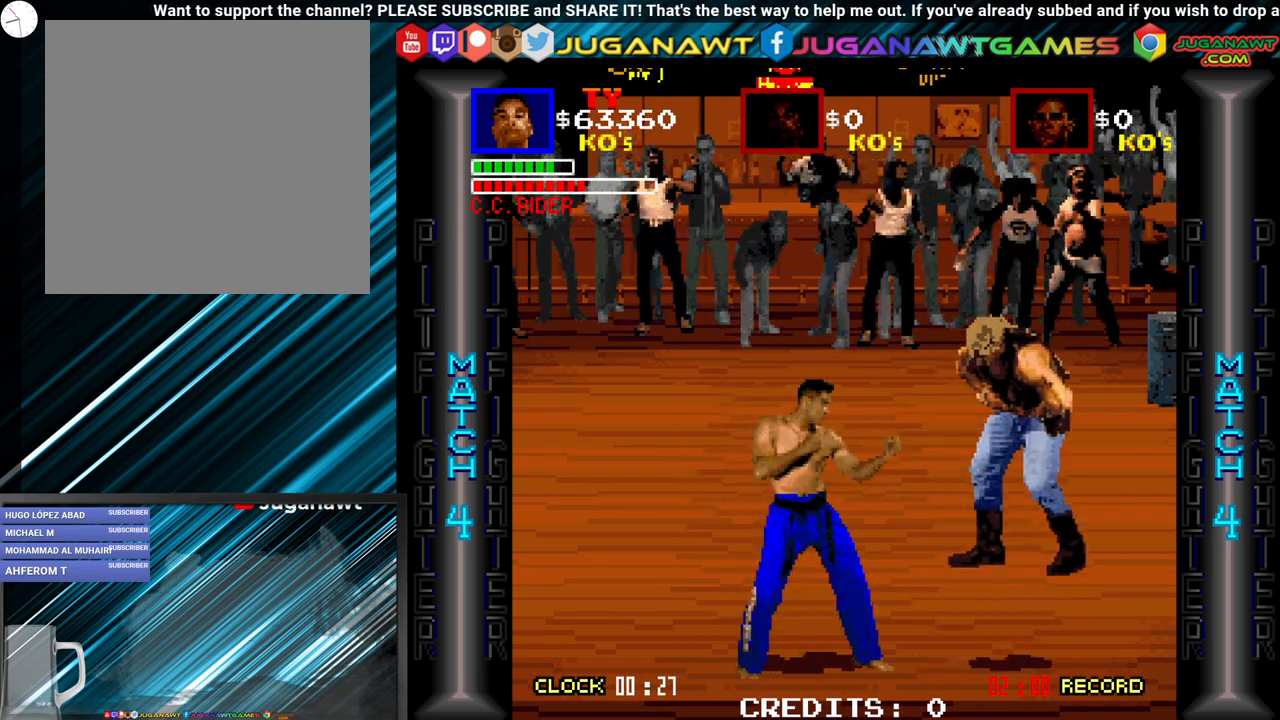
{"buttons": ["DPAD_UP", "DPAD_RIGHT"], "events": [[83, "B", "up"], [133, "A", "down"], [217, "DPAD_DOWN", "up"], [233, "A", "up"], [467, "DPAD_UP", "down"]]}
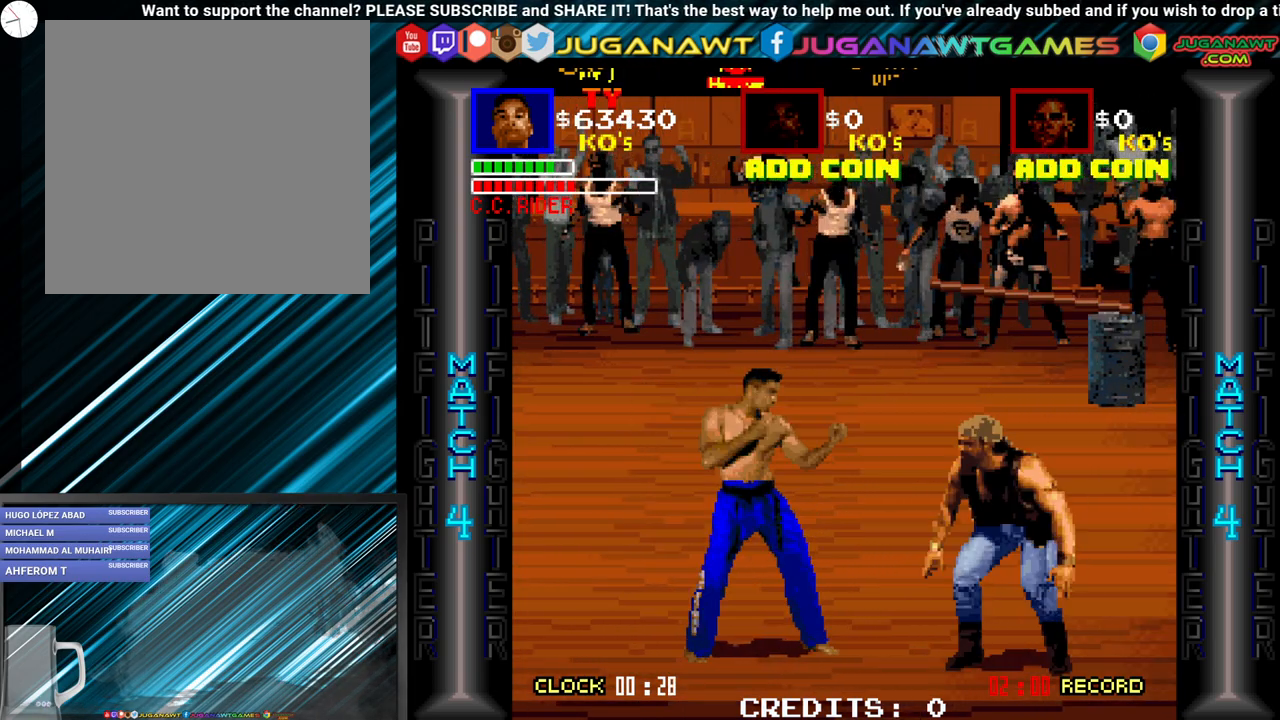
{"buttons": ["DPAD_DOWN", "DPAD_RIGHT"], "events": [[250, "DPAD_UP", "up"], [300, "DPAD_DOWN", "down"]]}
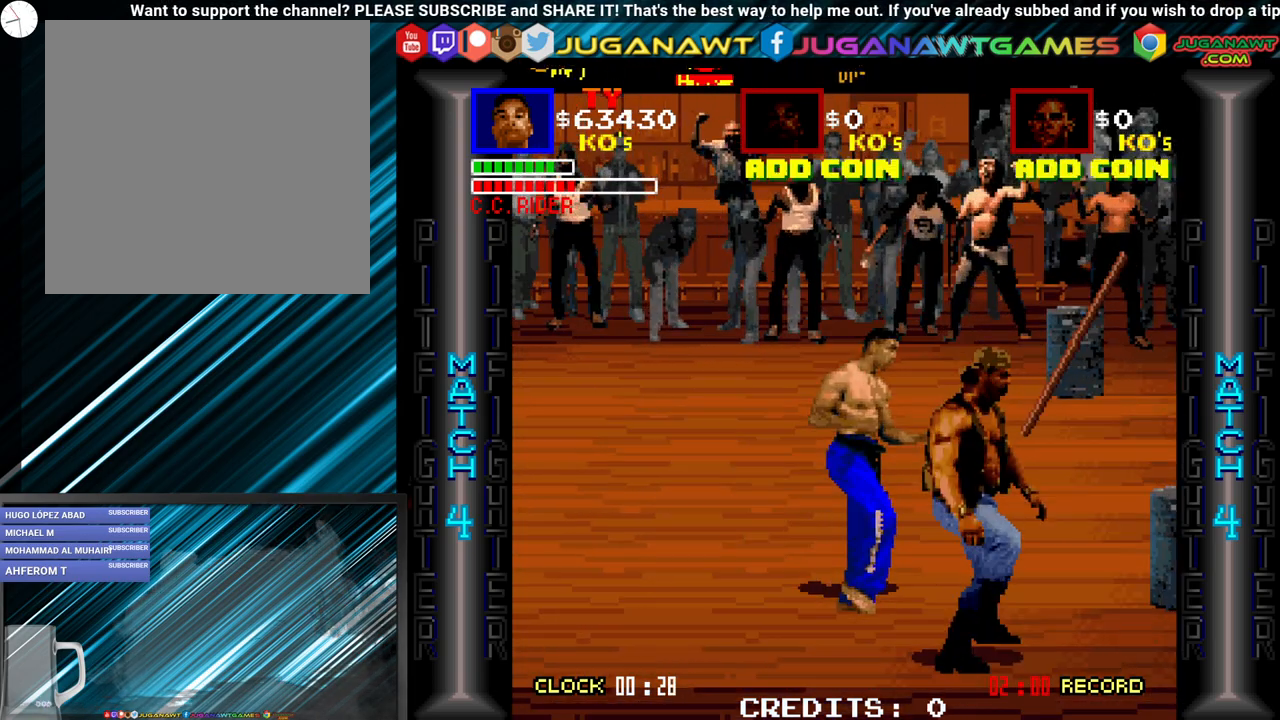
{"buttons": ["A", "DPAD_DOWN", "DPAD_RIGHT"], "events": [[133, "B", "down"], [217, "B", "up"], [283, "B", "down"], [350, "B", "up"], [417, "A", "down"]]}
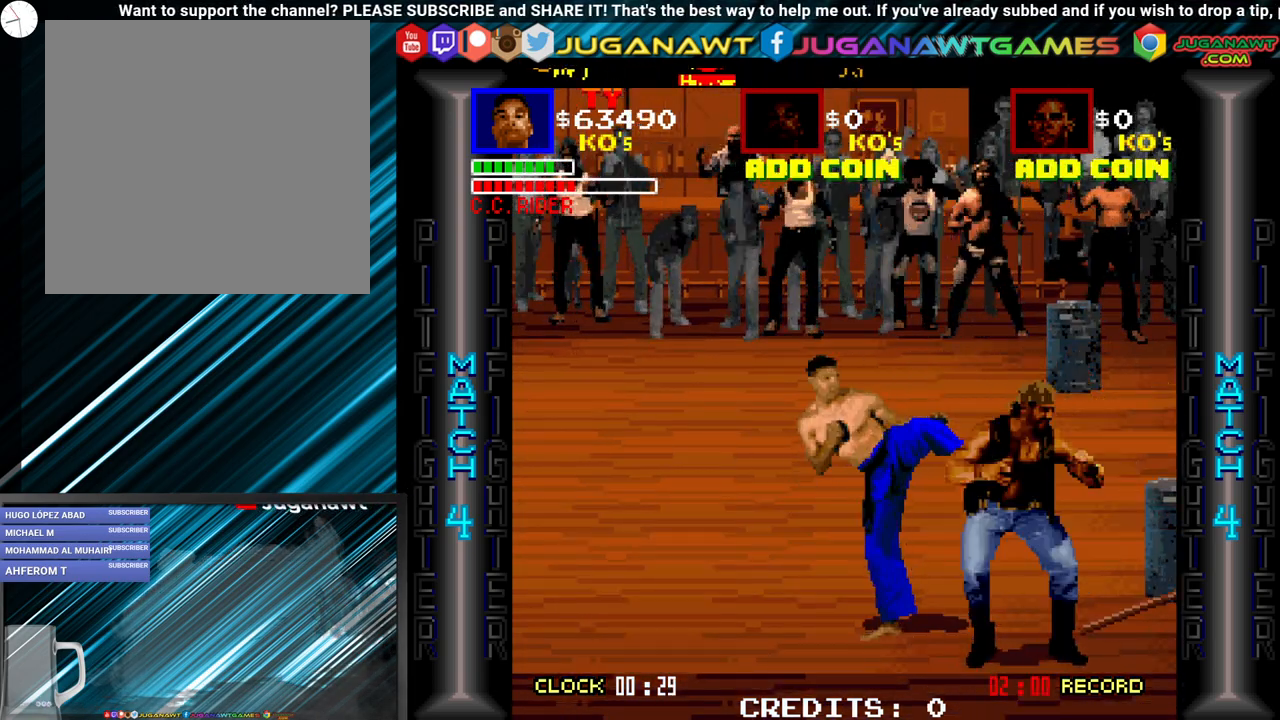
{"buttons": ["B", "DPAD_DOWN", "DPAD_RIGHT"], "events": [[33, "A", "up"], [150, "B", "down"], [233, "B", "up"], [267, "A", "down"], [367, "A", "up"], [400, "B", "down"]]}
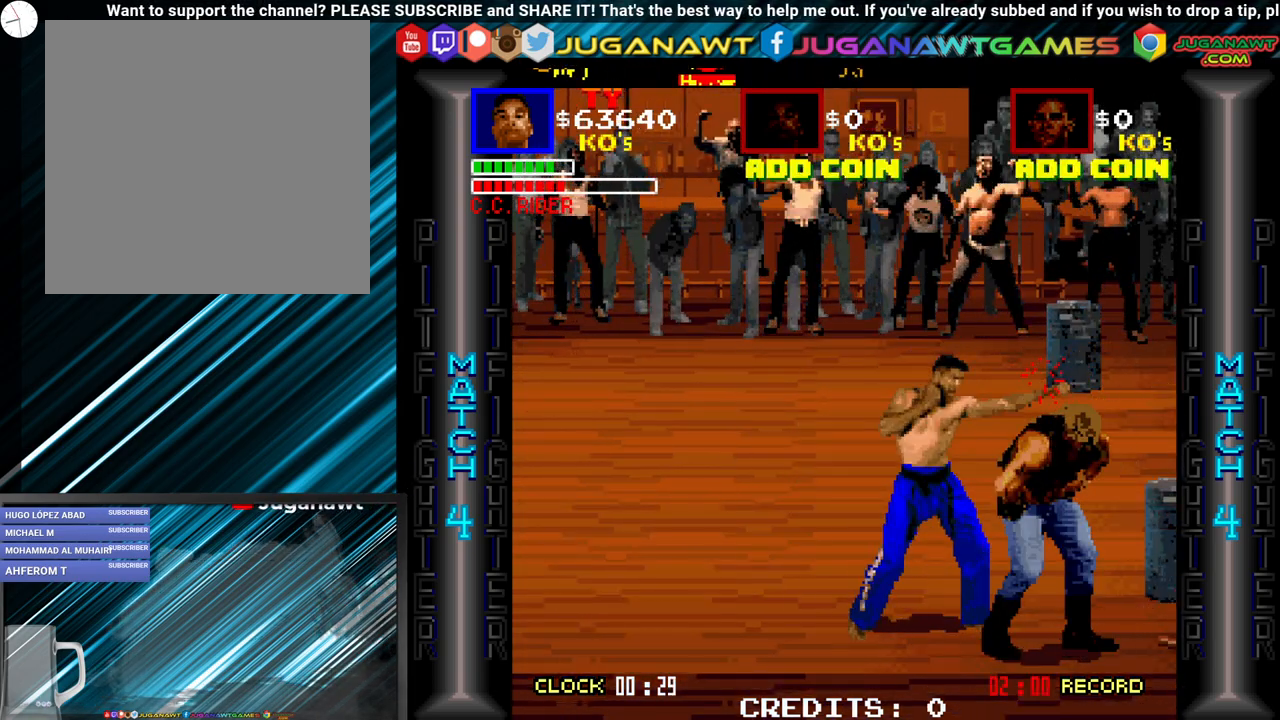
{"buttons": ["DPAD_DOWN", "DPAD_RIGHT"], "events": [[33, "B", "up"], [67, "A", "down"], [150, "A", "up"], [217, "B", "down"], [317, "B", "up"], [350, "A", "down"], [433, "A", "up"]]}